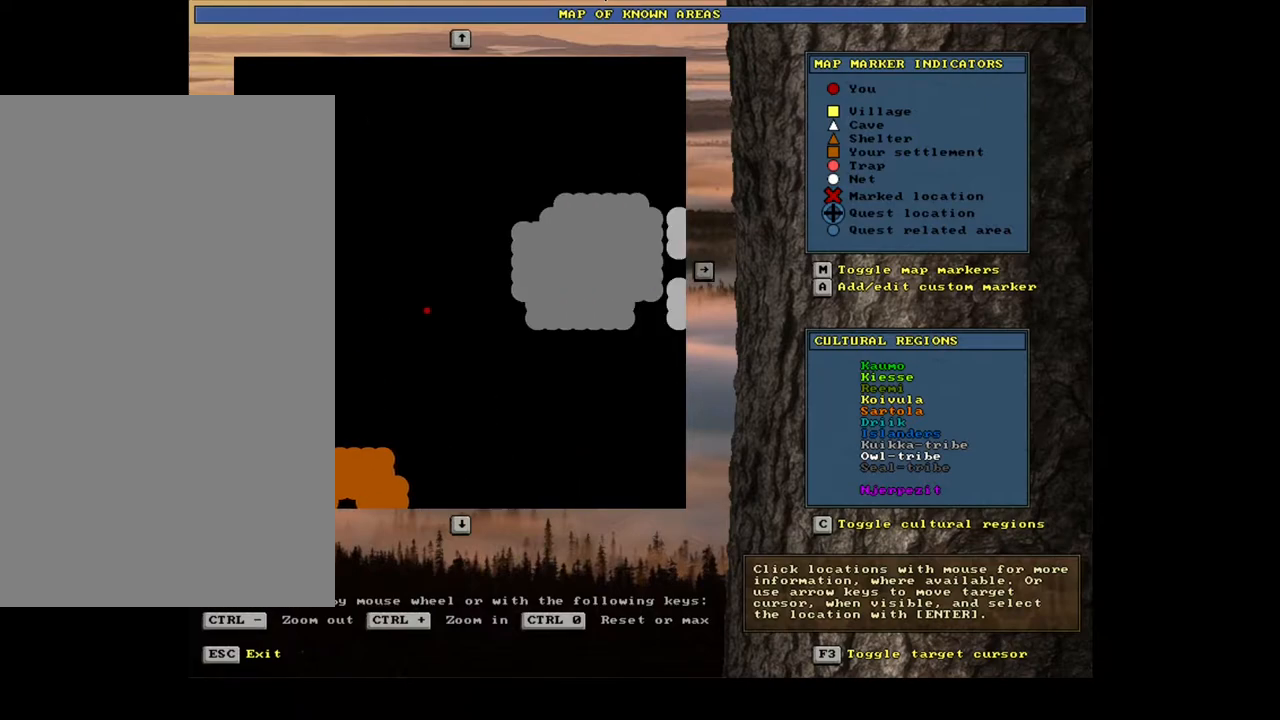
Gameplay with keyboard and mouse; each line is a JSON object with the keys and mouse buttons held at the frame after it. "events" lists presses ("down") and releases ("up") of ".", "/", "0", "2", "3", "4", "5", "6", "7", "8", "a", "alt_l", "alt_r", "b", "backslash", "backspace", "c", "caps_lock", "comma", "ctrl_l", "ctrl_r", "d", "down", "e", "equals", "escape", "f", "f1", "f10", "f11", "f12", "f2", "f3", "f4", "f5", "f6", "f7", "f8", "f9", "g", "h", "i", "j", "k", "l", "lbracket", "left", "m", "minus", "num0", "num1", "num2", "num3", "num4", "num5", "num6", "num7", "num8", "num9", "p", "q", "quote", "r", "rbracket", "return", "right", "s", "semicolon", "shift_l", "shift_r", "space", "super", "t", "tab", "tilde", "u", "up", "v", "w", "x", "y", "z", "mouse_left", "mouse_wheel", "mouse_right", "mouse_mb4" and "mouse_mb5" between this image and that frame as [ms after this image, input, new state], when the widget could be followed in between; "n" appears only as held states. "mouse_left", "mouse_wheel", "mouse_right", "mouse_mb4", "mouse_mb5" = the "left", "wheel", "right", "mb4", "mb5" buttons of the "mouse" list. No other keys are recorded. "wheel" means that the mouse wheel is clicked or scrolled. Mouse movement is not recorded. Not read: 1 9 o.
{"keys": ["num2"], "mouse": [], "events": [[83, "num6", "up"], [467, "num2", "down"]]}
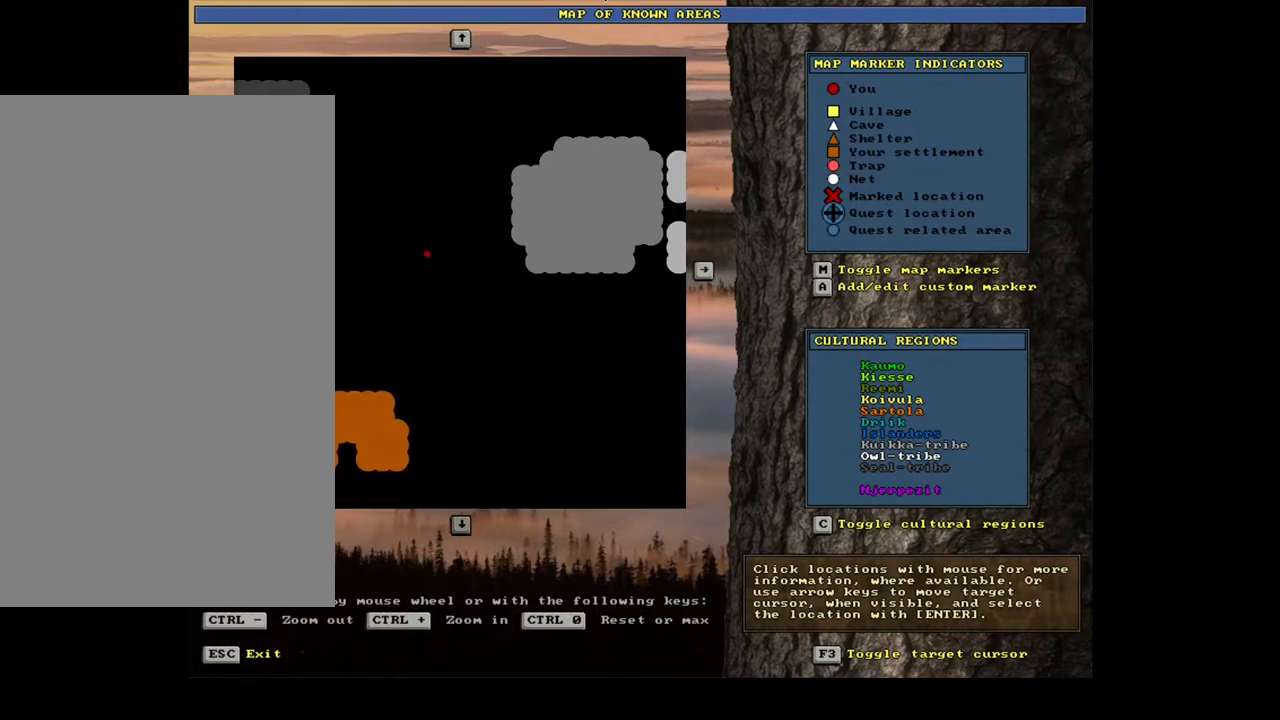
{"keys": ["num6"], "mouse": [], "events": [[33, "num2", "up"], [150, "num2", "down"], [250, "num2", "up"], [383, "num6", "down"]]}
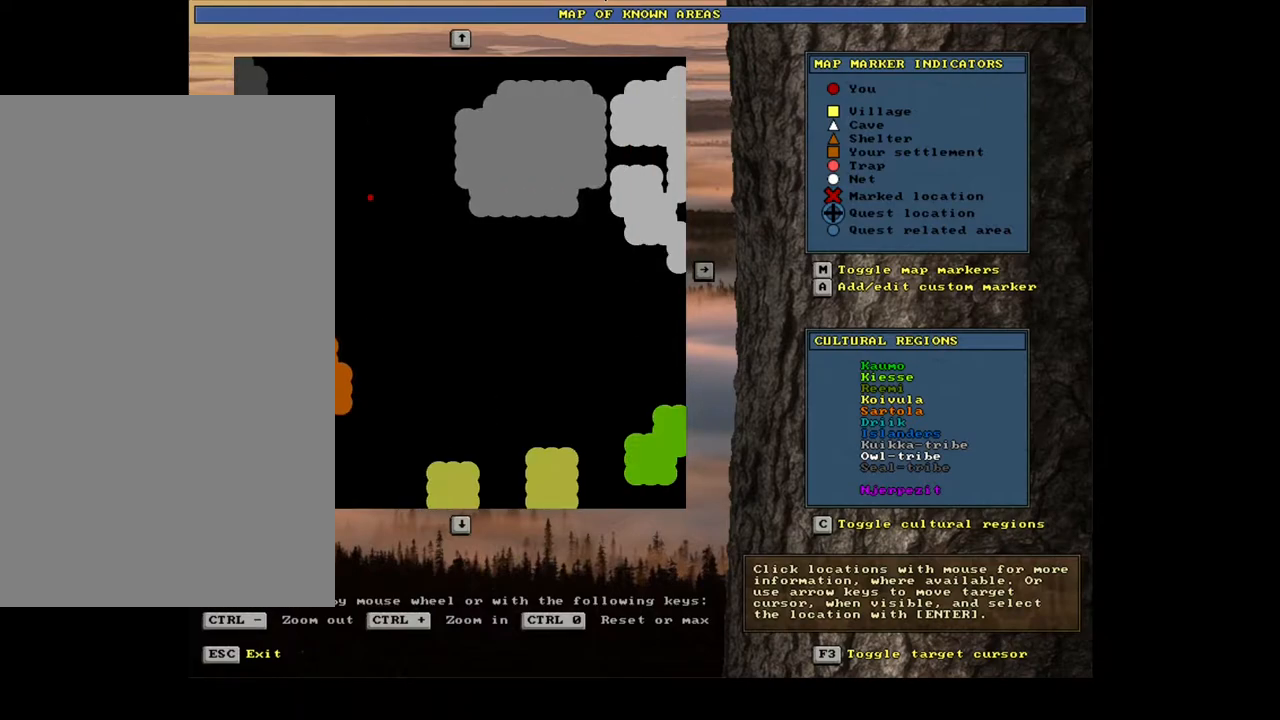
{"keys": ["num2"], "mouse": [], "events": [[33, "num6", "up"], [133, "num2", "down"], [150, "num6", "down"], [267, "num6", "up"], [283, "num2", "up"], [317, "num2", "down"]]}
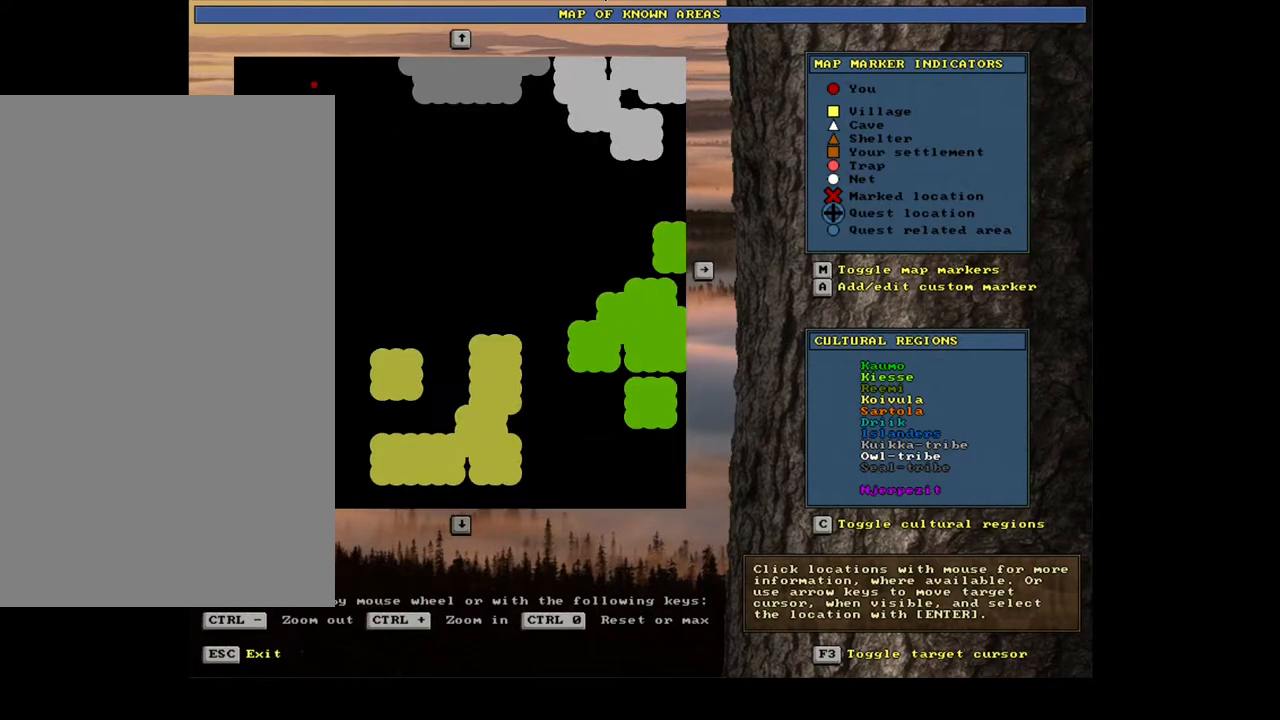
{"keys": [], "mouse": [], "events": [[100, "num2", "up"], [250, "num2", "down"], [333, "num4", "down"], [400, "num2", "up"], [467, "num4", "up"]]}
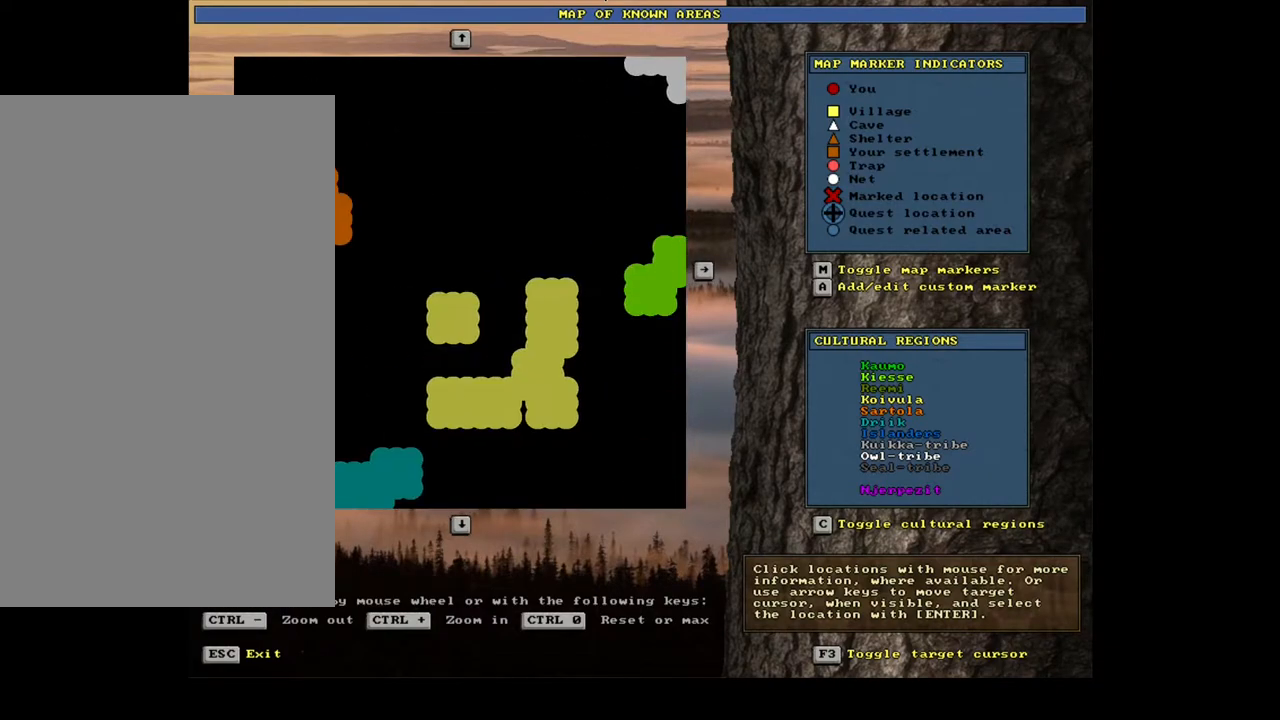
{"keys": ["num2"], "mouse": [], "events": [[33, "num2", "down"], [150, "num2", "up"], [233, "num2", "down"], [383, "num2", "up"], [450, "num2", "down"]]}
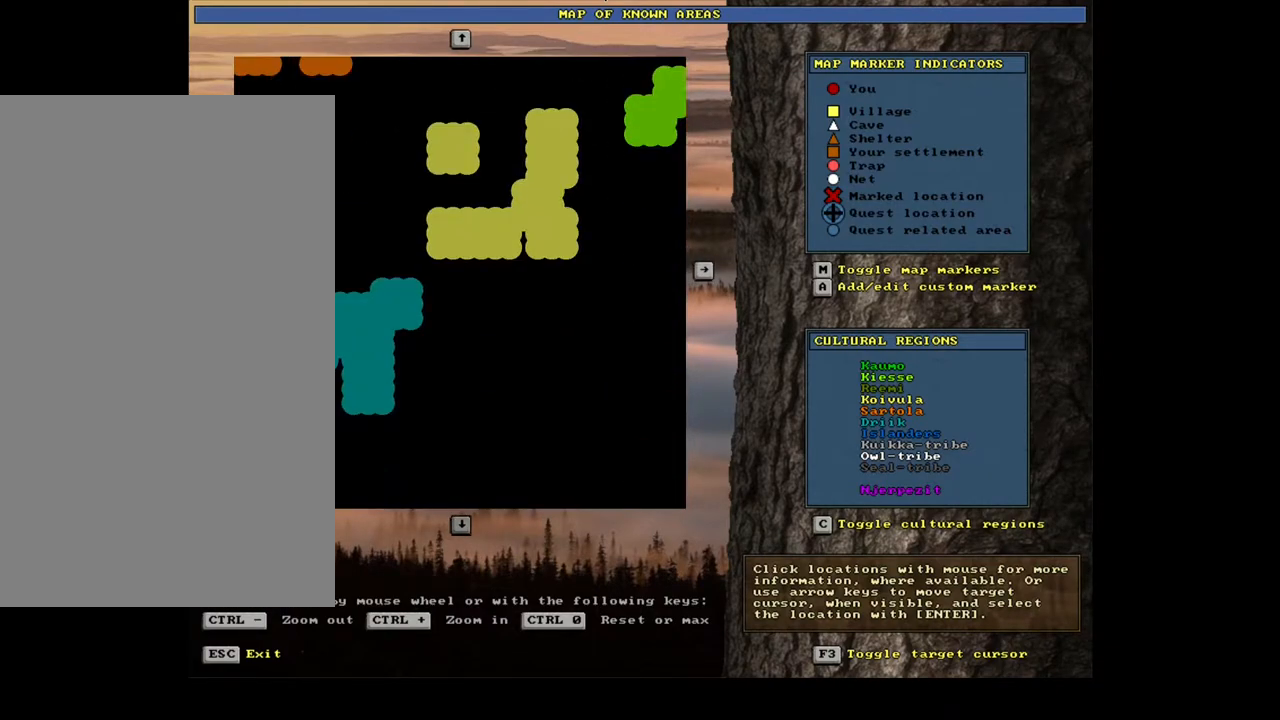
{"keys": [], "mouse": [], "events": [[17, "num4", "down"], [67, "num2", "up"], [167, "num4", "up"], [250, "num4", "down"], [350, "num4", "up"]]}
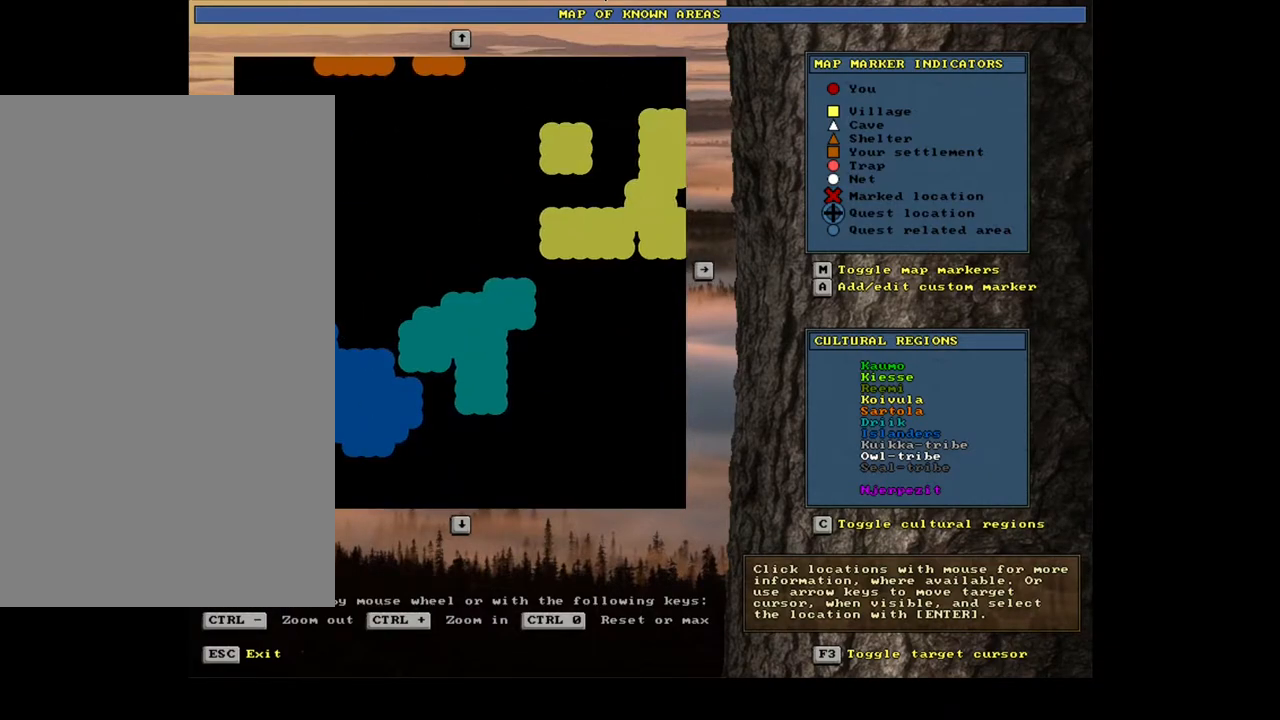
{"keys": [], "mouse": [], "events": [[33, "num8", "down"], [117, "num8", "up"], [183, "num8", "down"], [300, "num8", "up"], [383, "num8", "down"], [483, "num8", "up"]]}
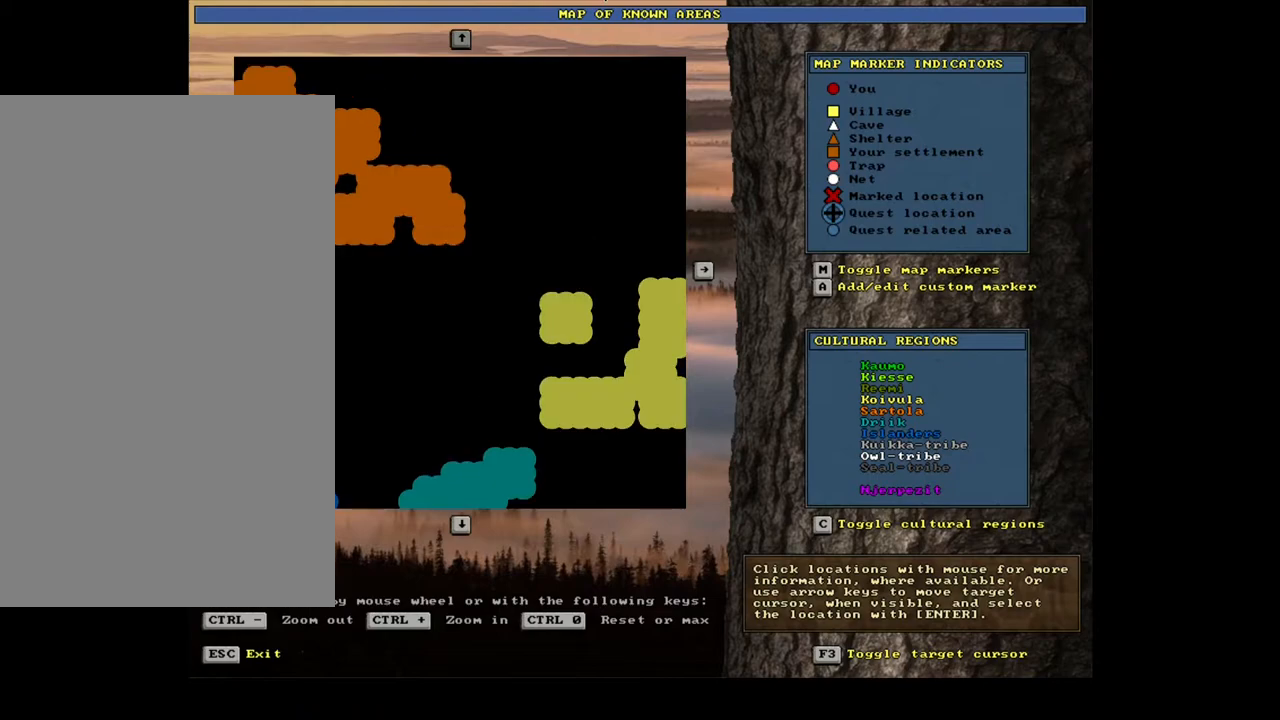
{"keys": [], "mouse": [], "events": [[50, "num8", "down"], [150, "num8", "up"], [250, "num8", "down"], [333, "num8", "up"], [433, "num8", "down"], [483, "num8", "up"]]}
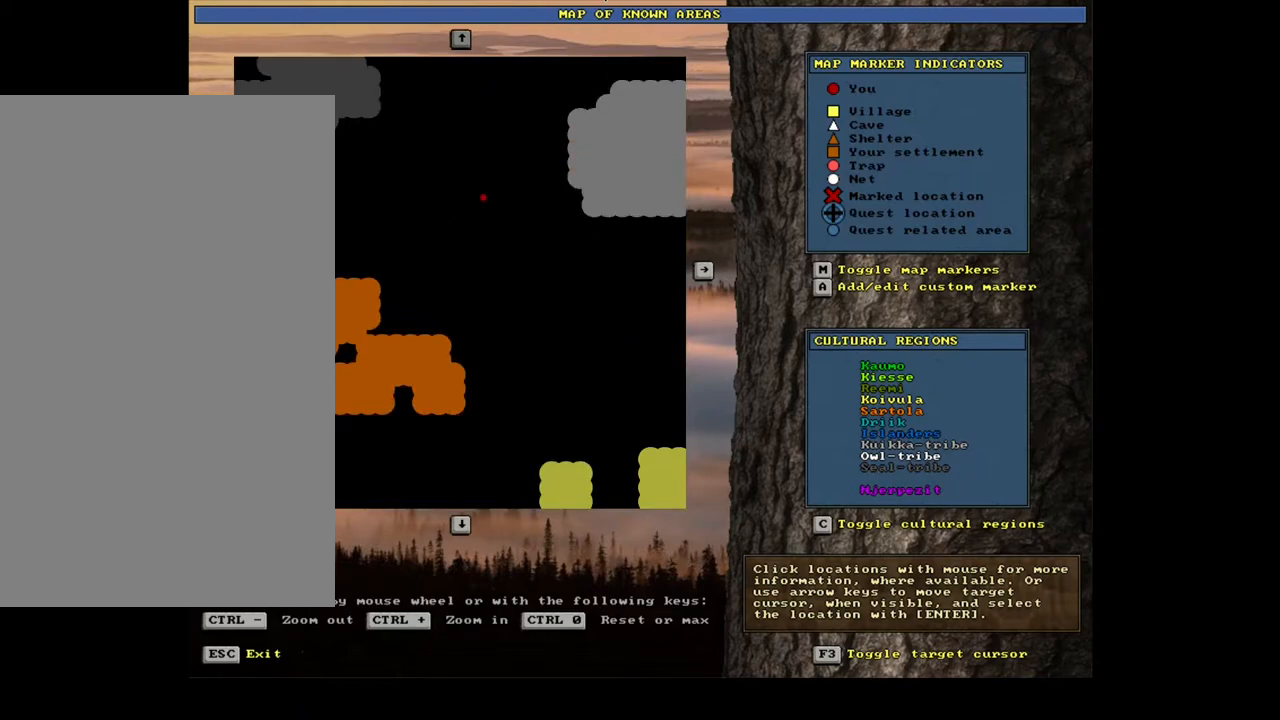
{"keys": ["escape"], "mouse": [], "events": [[417, "escape", "down"]]}
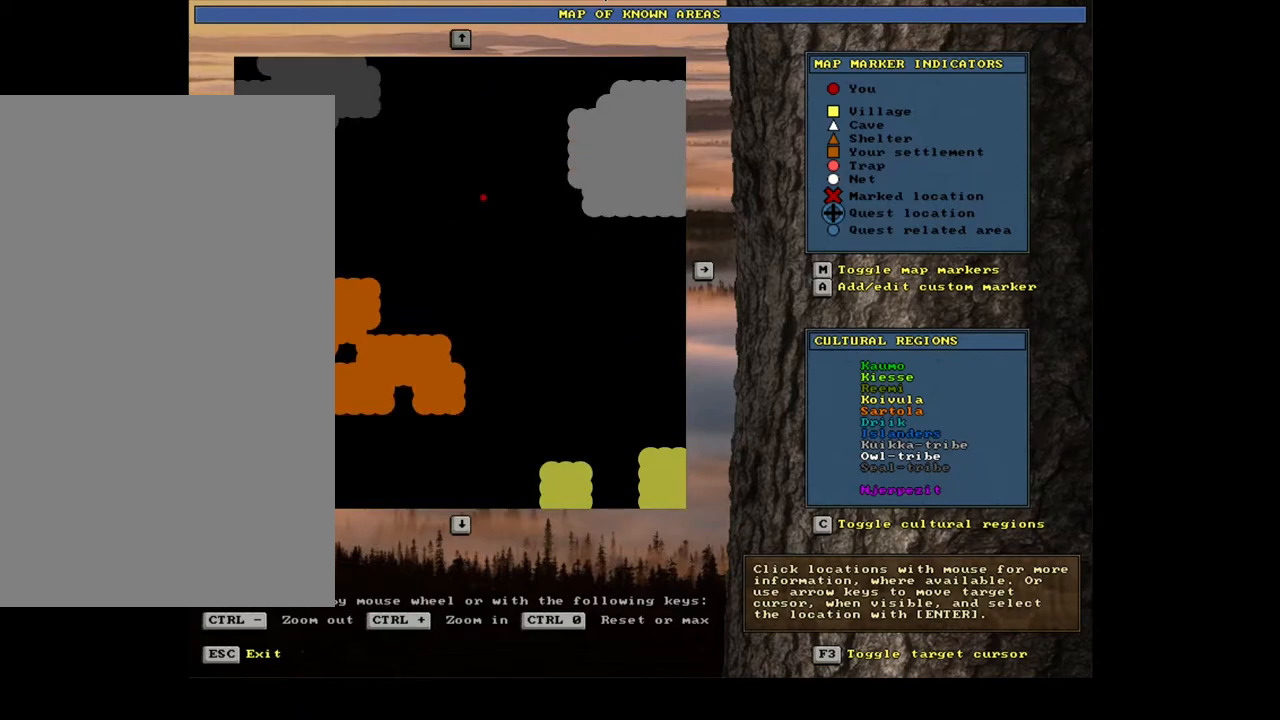
{"keys": [], "mouse": [], "events": [[17, "escape", "up"]]}
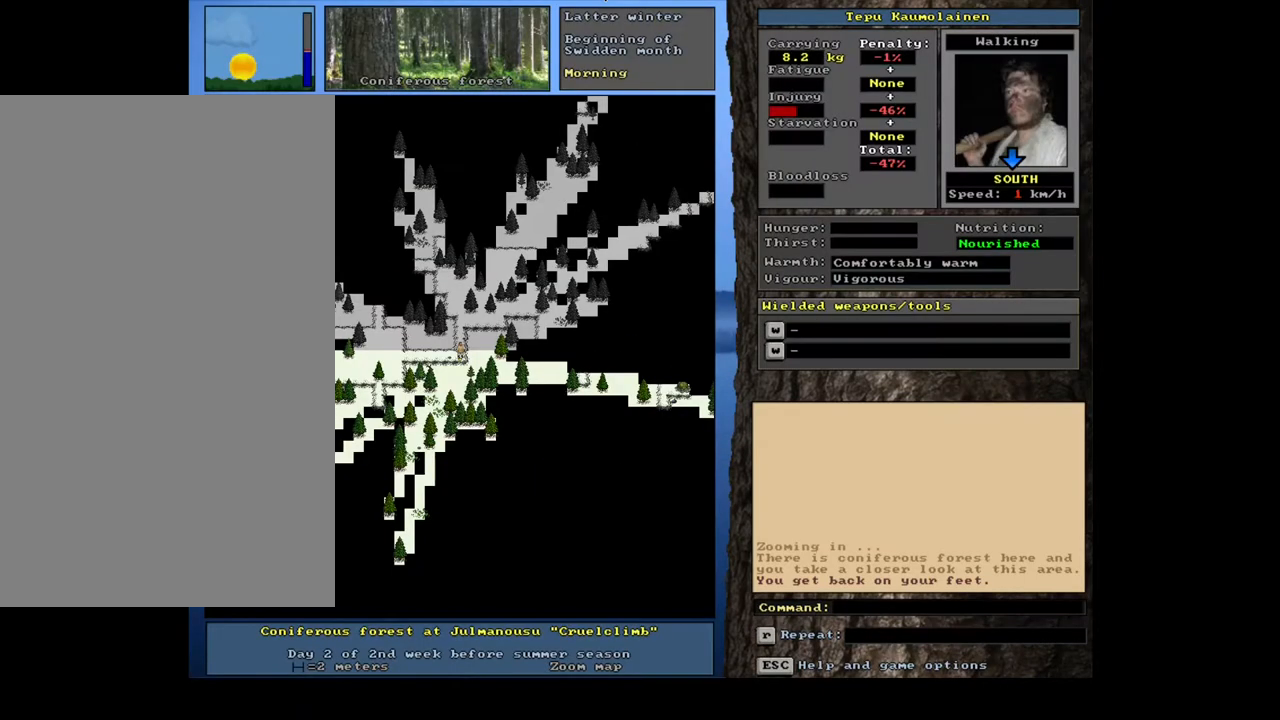
{"keys": [], "mouse": [], "events": [[167, "num6", "down"], [250, "num6", "up"]]}
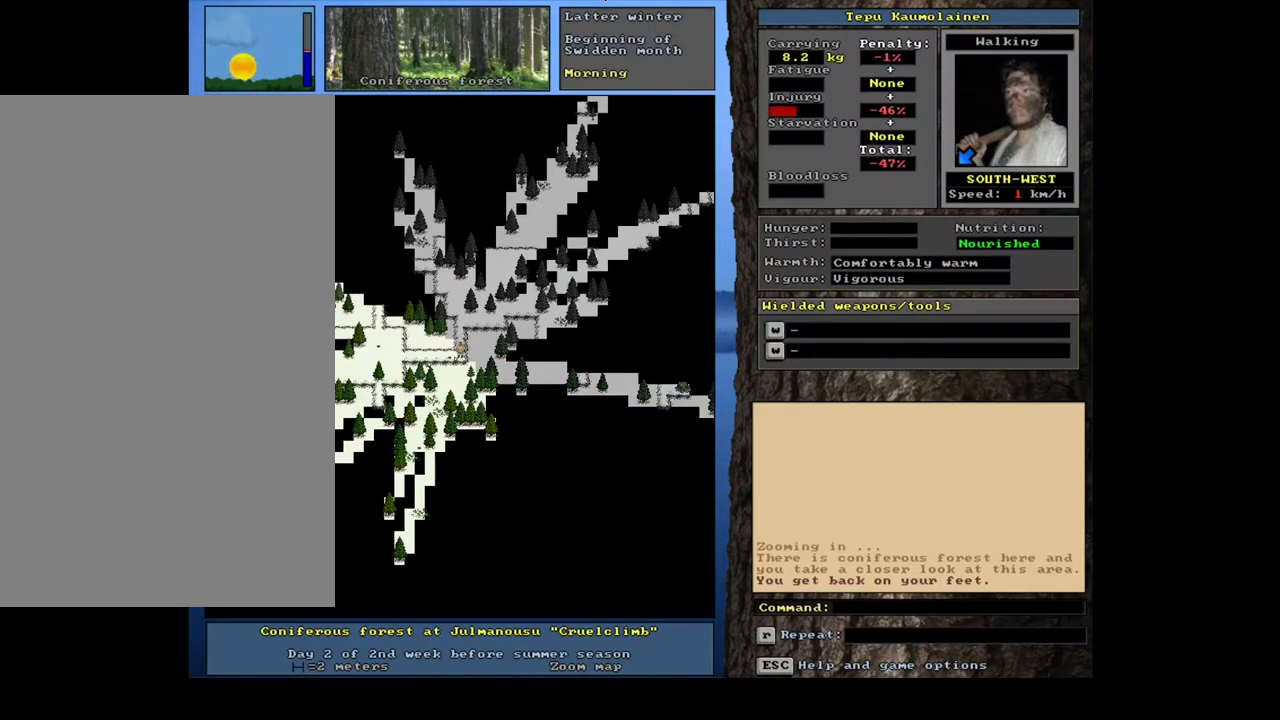
{"keys": ["ctrl_l", "num1"], "mouse": [], "events": [[233, "ctrl_l", "down"], [367, "num1", "down"]]}
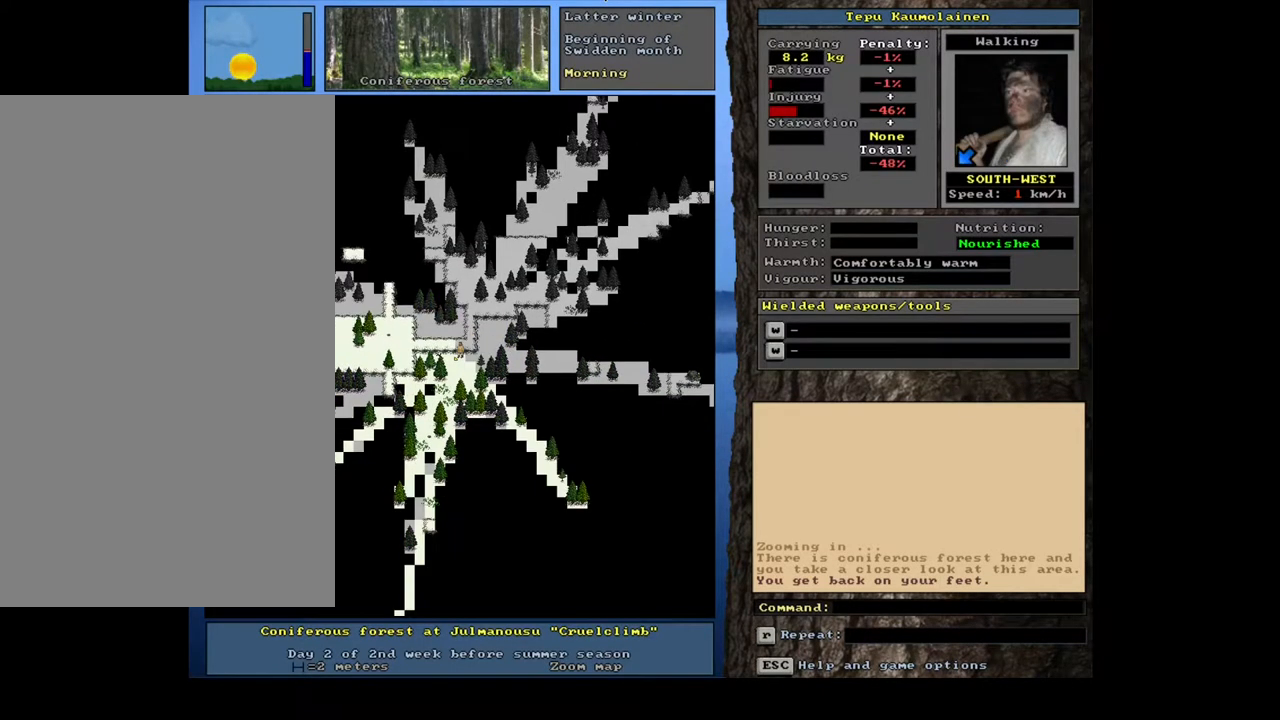
{"keys": ["ctrl_l"], "mouse": [], "events": [[17, "num1", "up"], [183, "num1", "down"], [317, "num1", "up"]]}
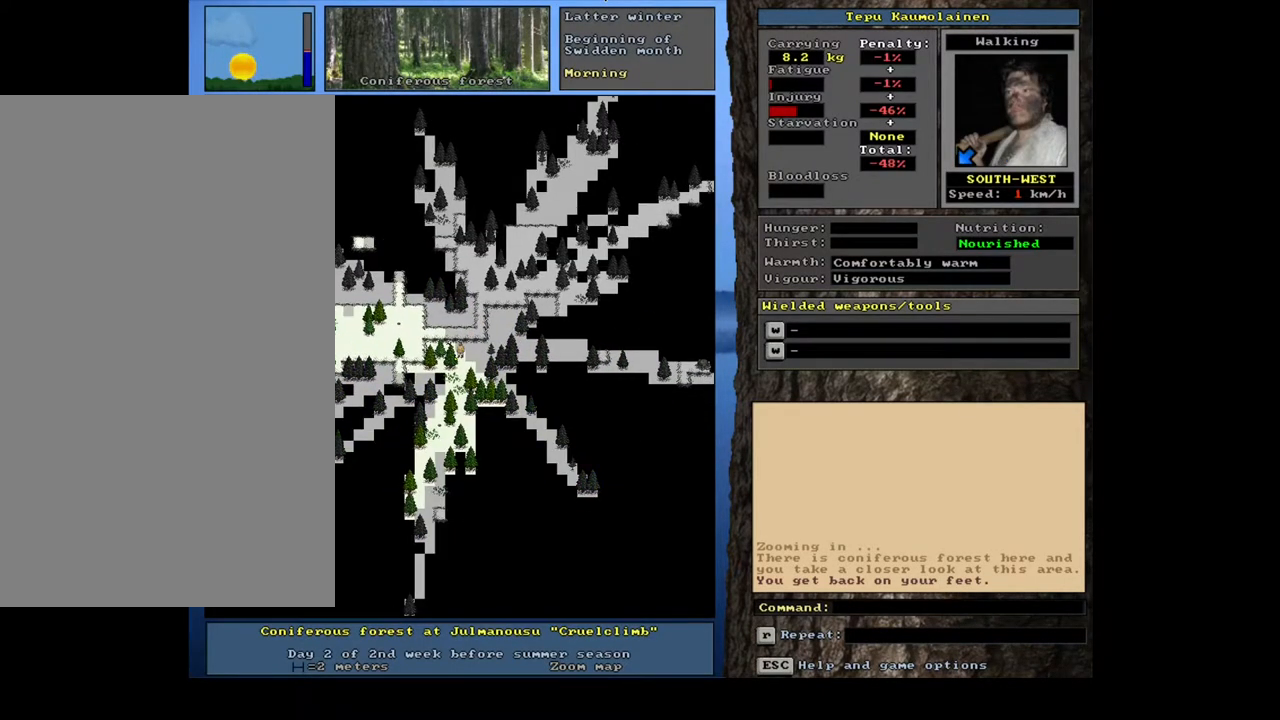
{"keys": ["ctrl_l", "num1"], "mouse": [], "events": [[33, "num2", "down"], [150, "num2", "up"], [217, "num1", "down"], [350, "num1", "up"], [467, "num1", "down"]]}
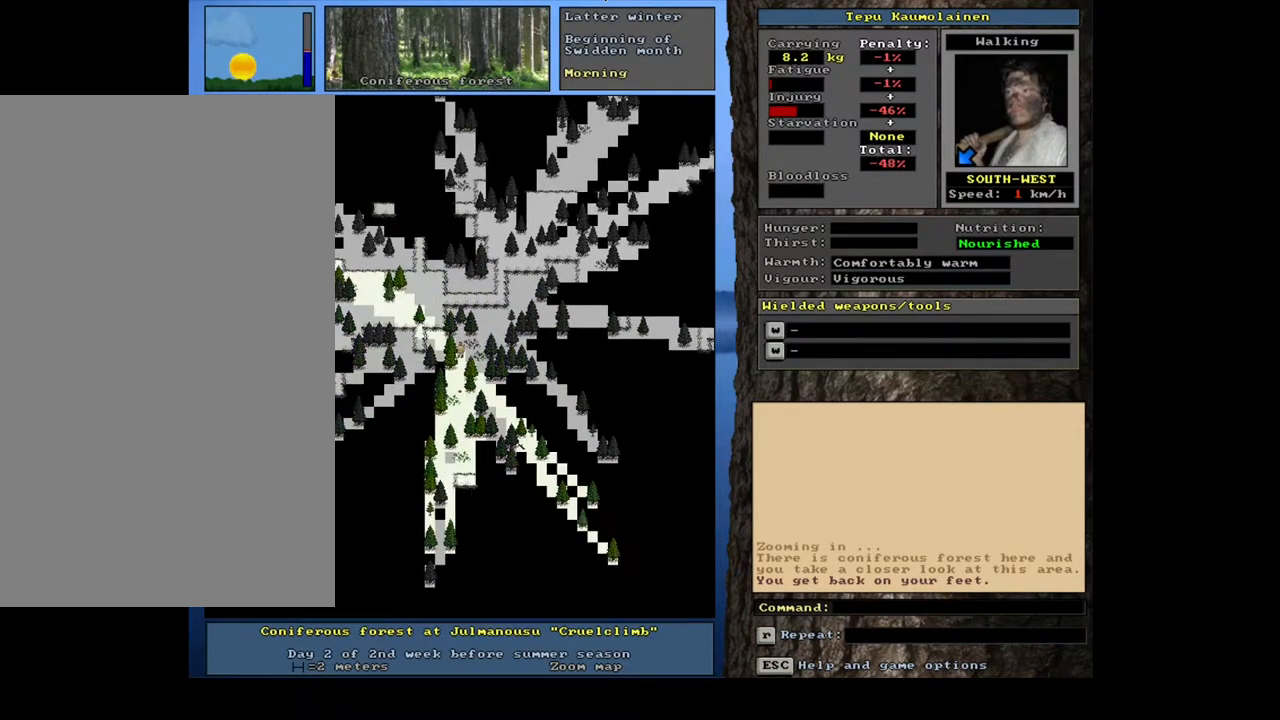
{"keys": ["ctrl_l", "num2"], "mouse": [], "events": [[83, "num1", "up"], [183, "num2", "down"], [317, "num2", "up"], [483, "num2", "down"]]}
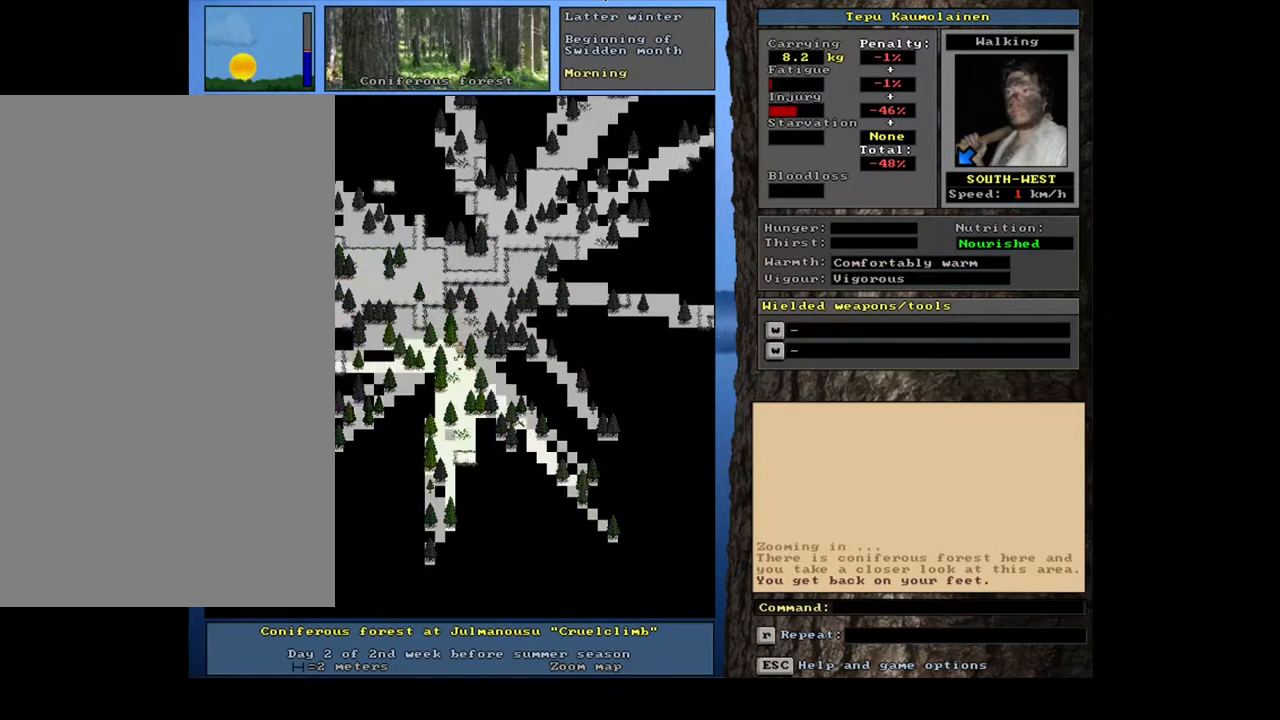
{"keys": ["ctrl_l", "num2"], "mouse": [], "events": [[33, "num1", "down"], [33, "num2", "up"], [183, "num1", "up"], [450, "num2", "down"]]}
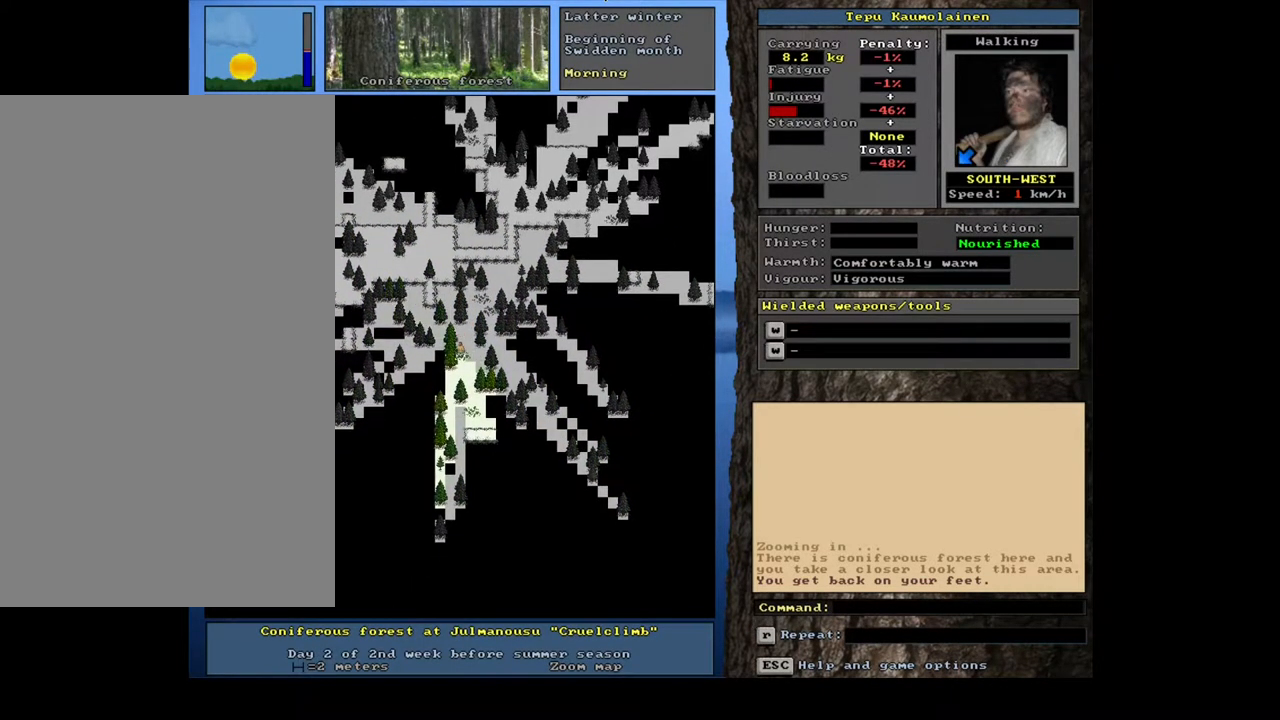
{"keys": ["ctrl_l"], "mouse": [], "events": [[67, "num2", "up"], [150, "num2", "down"], [283, "num1", "down"], [283, "num2", "up"], [417, "num1", "up"]]}
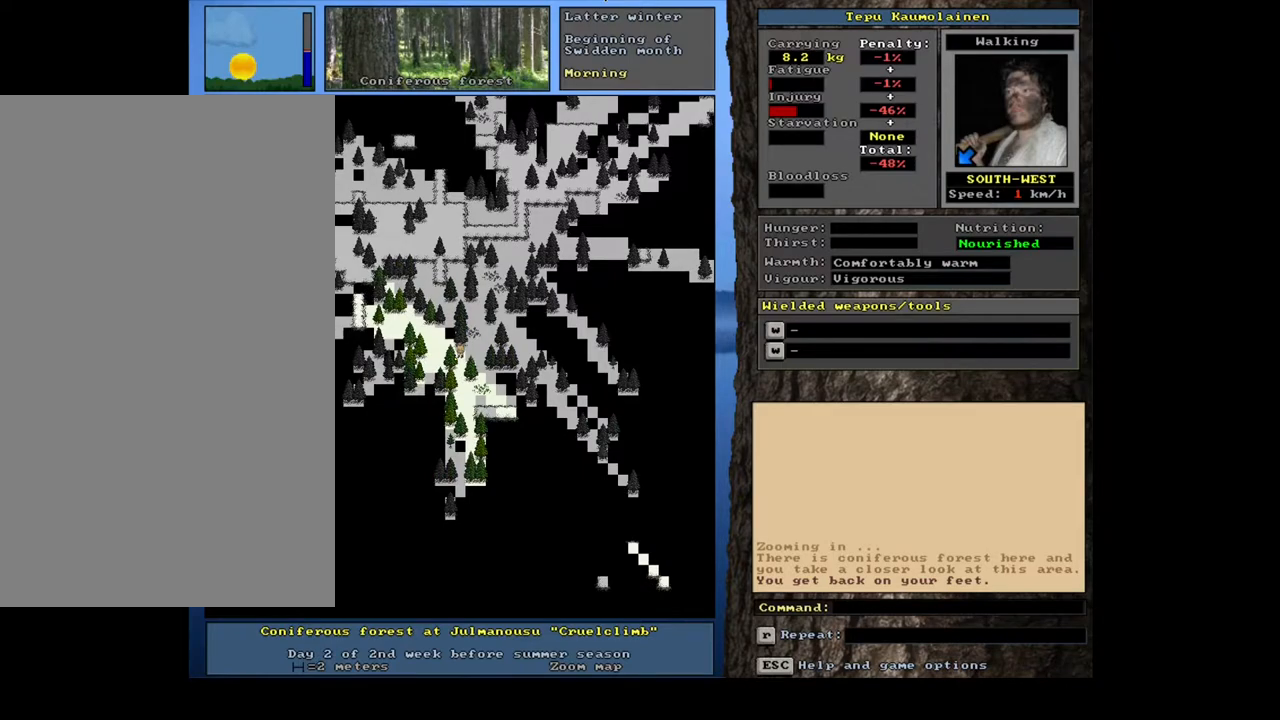
{"keys": ["ctrl_l", "num1", "num2"], "mouse": [], "events": [[383, "num2", "down"], [500, "num1", "down"]]}
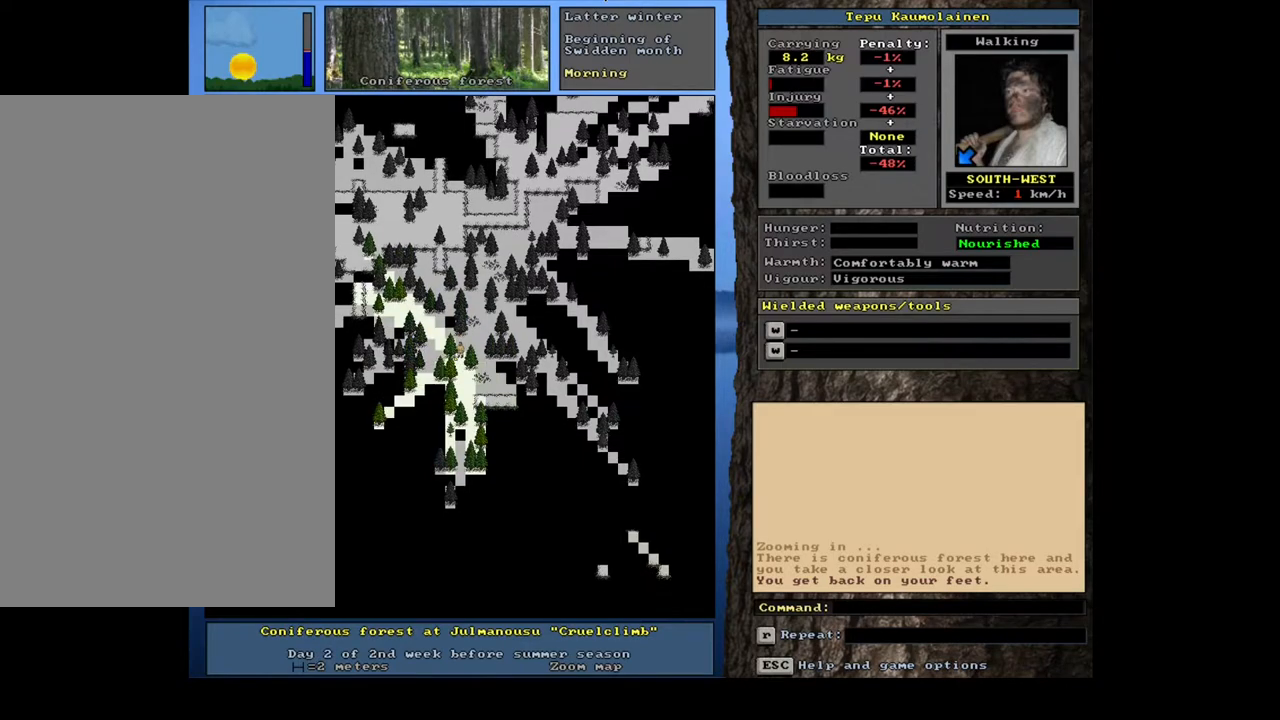
{"keys": ["ctrl_l"], "mouse": [], "events": [[17, "num2", "up"], [100, "num1", "up"]]}
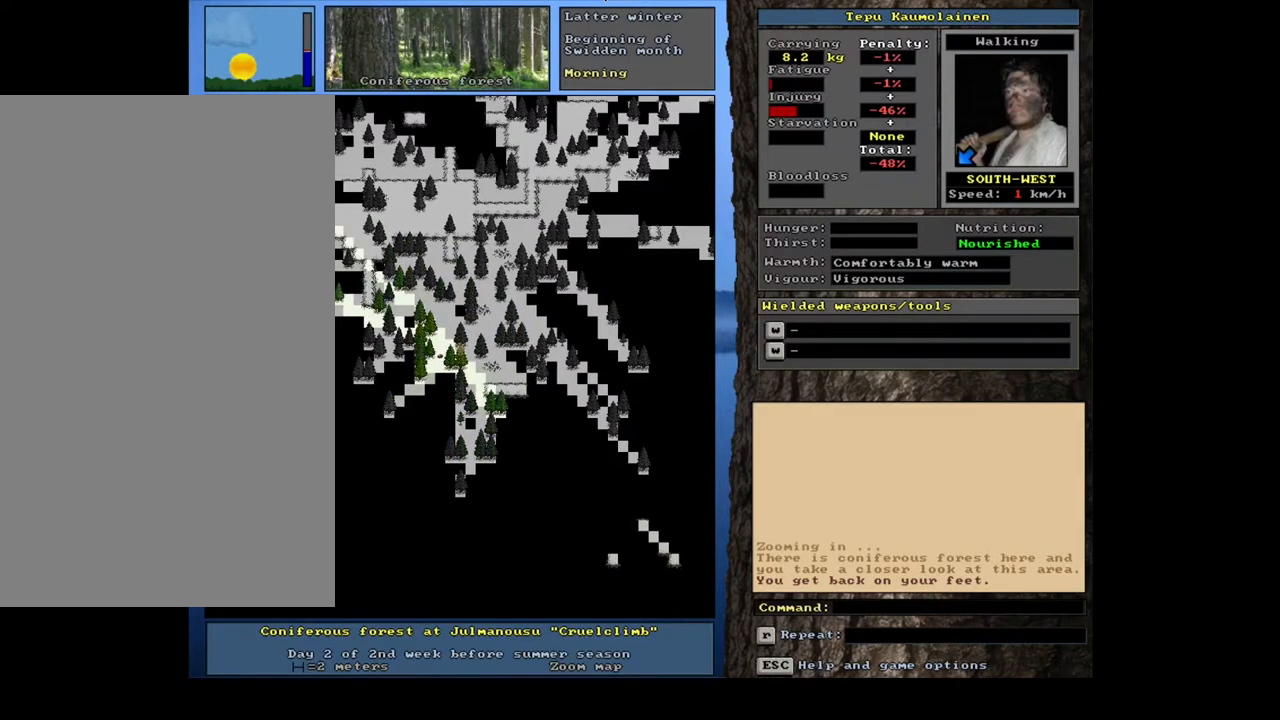
{"keys": ["ctrl_l"], "mouse": [], "events": [[217, "num4", "down"], [383, "num4", "up"]]}
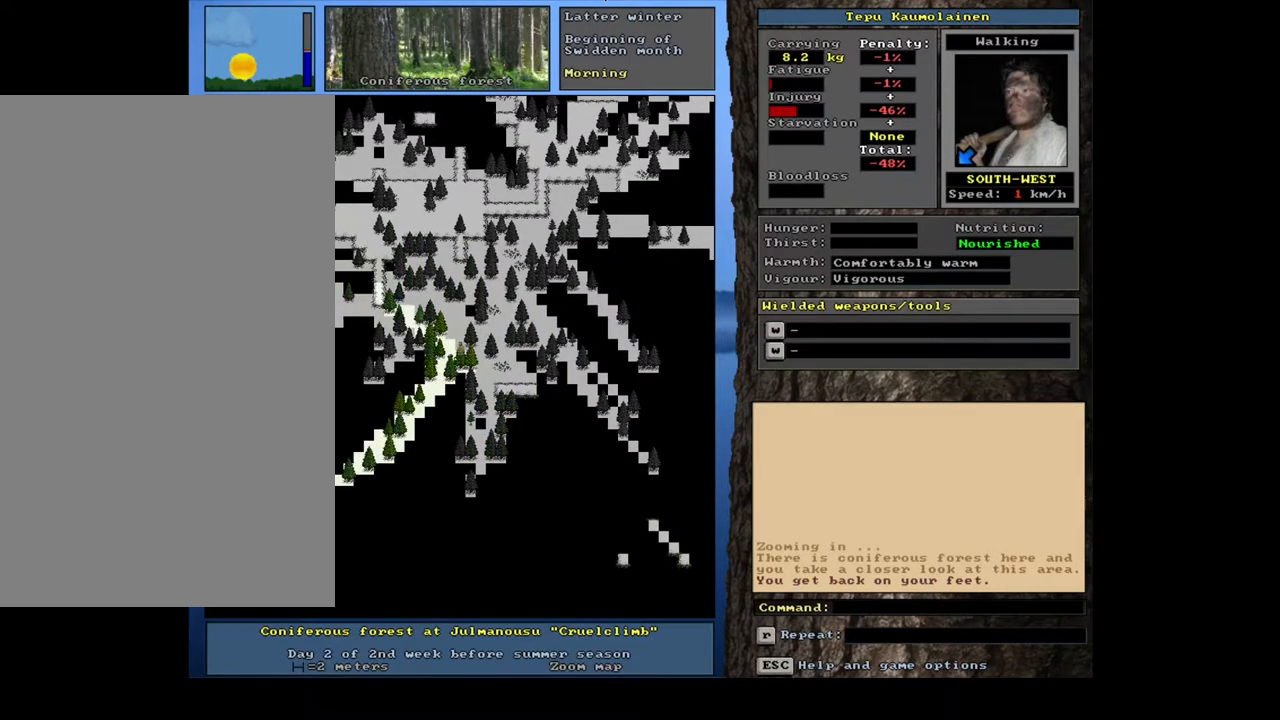
{"keys": ["ctrl_l", "num1"], "mouse": [], "events": [[50, "num1", "down"], [183, "num1", "up"], [400, "num1", "down"]]}
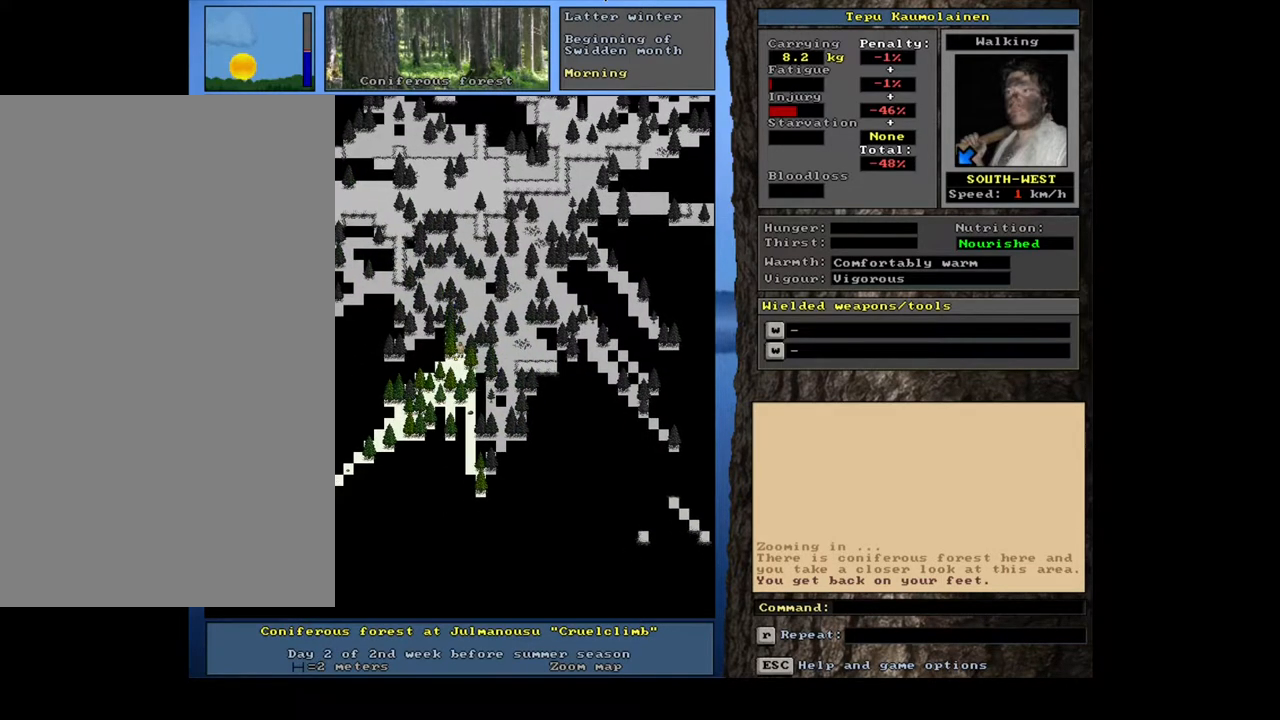
{"keys": ["ctrl_l"], "mouse": [], "events": [[17, "num1", "up"]]}
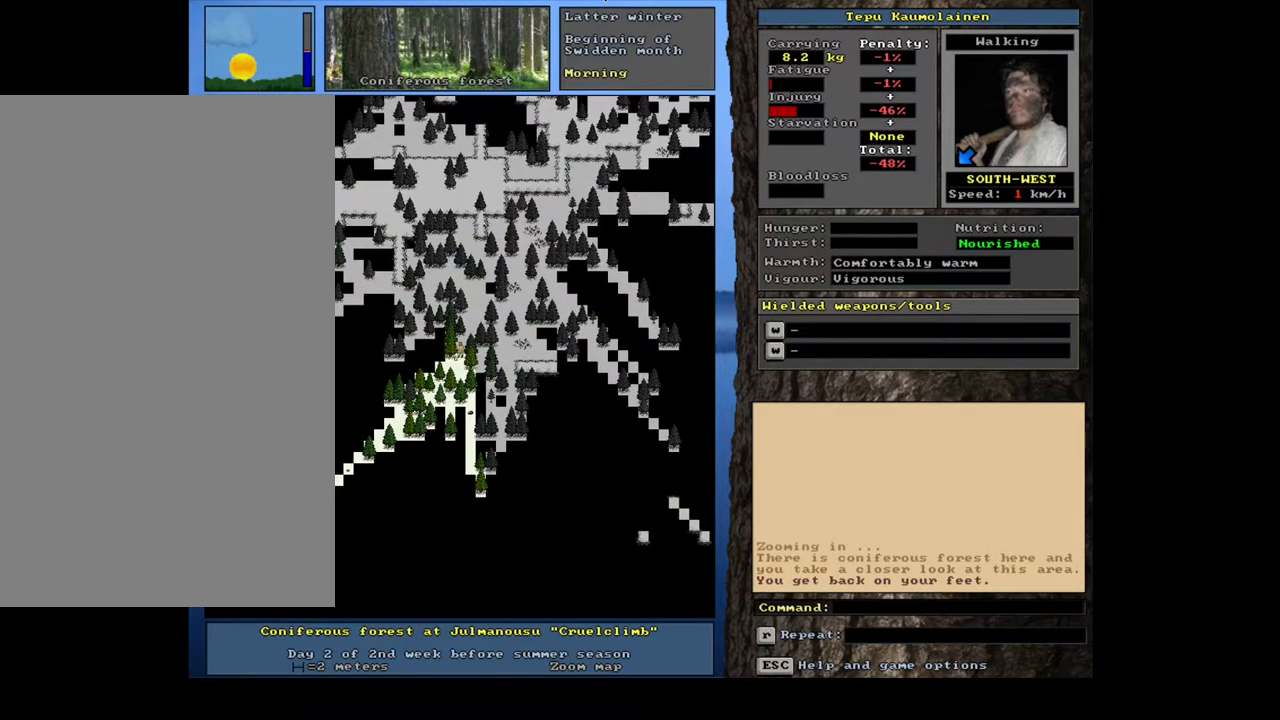
{"keys": ["ctrl_l", "num1", "num2"], "mouse": [], "events": [[383, "num2", "down"], [467, "num1", "down"]]}